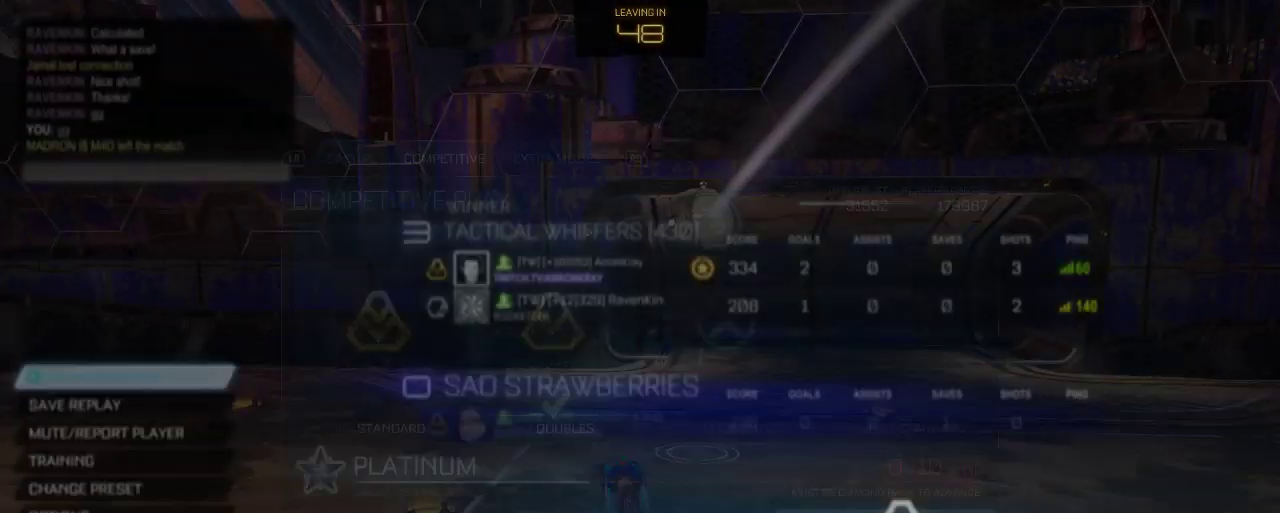
Gameplay with a controller (Xbox layout); each line is a JSON object with the inputs held at the frame after it. "events" lists button and stick changes between this image and that frame as [ms after this image, input, new state], when the widget could be followed in between.
{"buttons": [], "left_stick": "center", "right_stick": "center", "events": []}
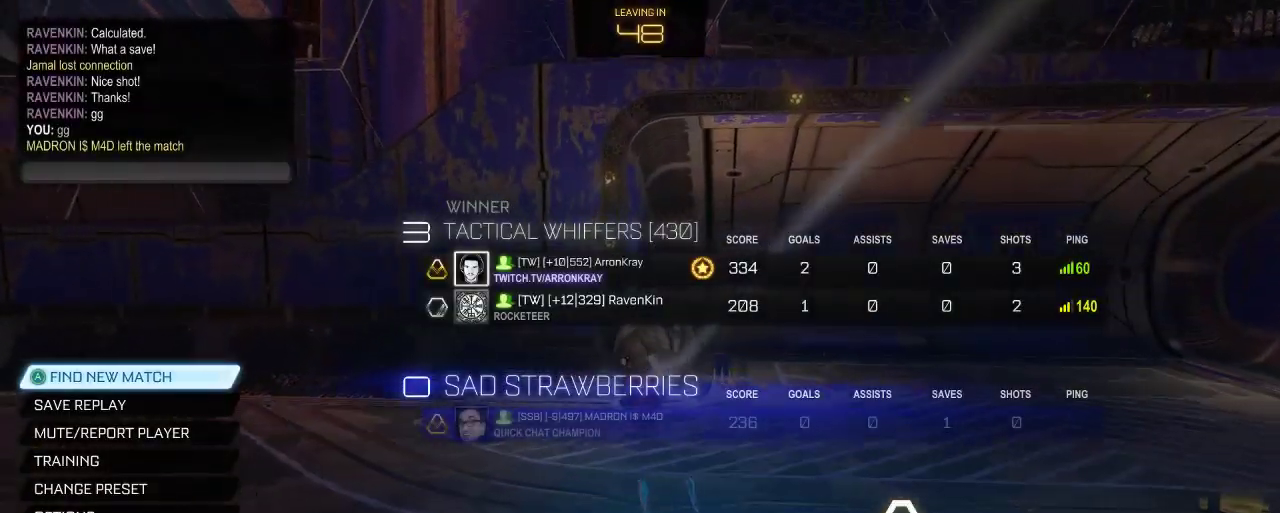
{"buttons": [], "left_stick": "center", "right_stick": "center", "events": []}
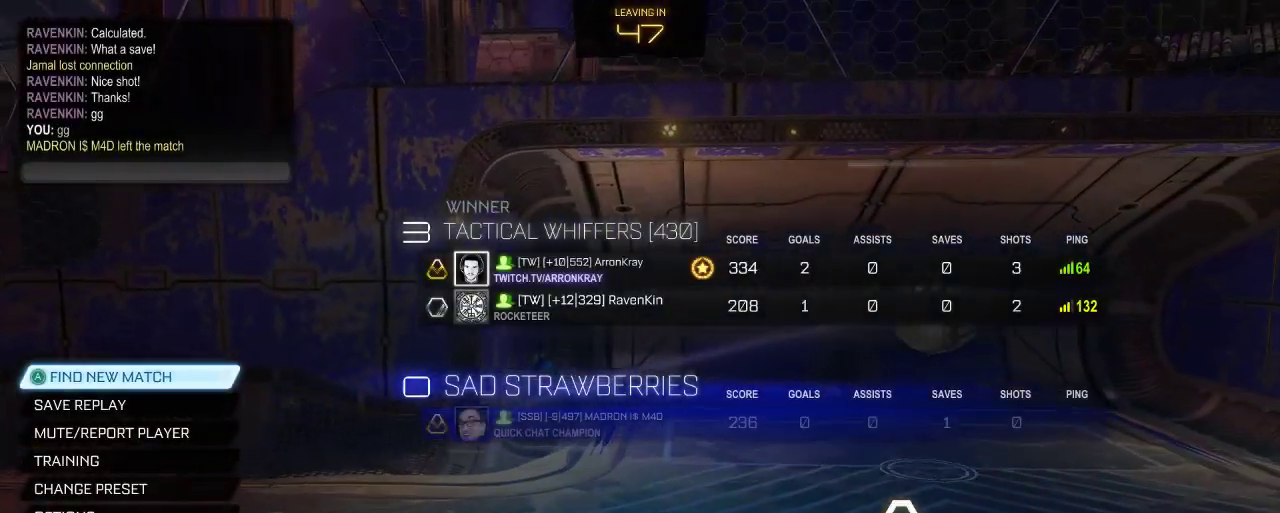
{"buttons": [], "left_stick": "center", "right_stick": "center", "events": []}
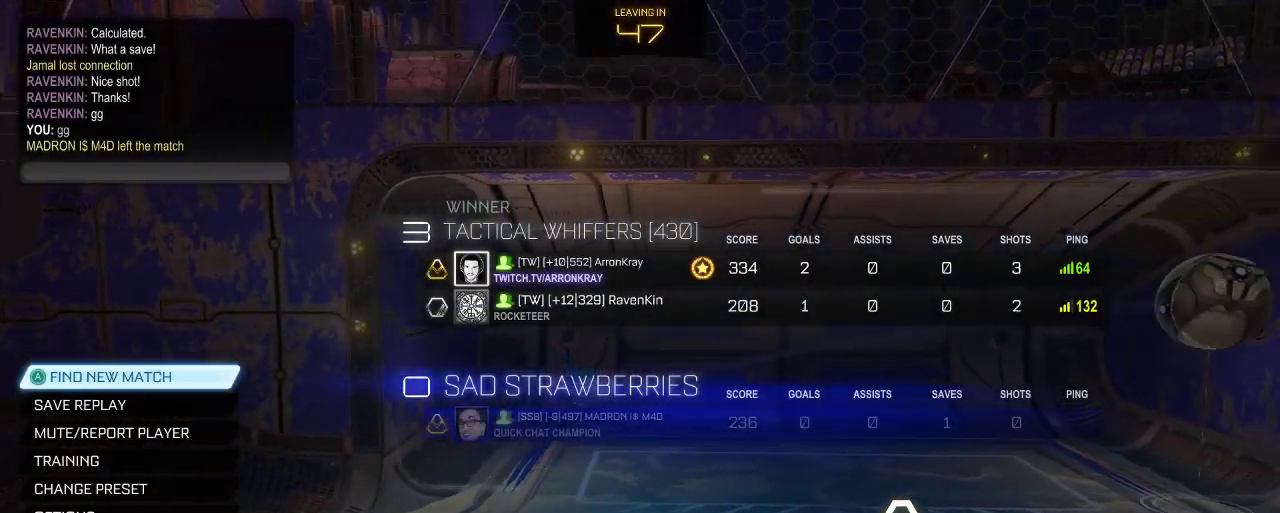
{"buttons": [], "left_stick": "center", "right_stick": "center", "events": []}
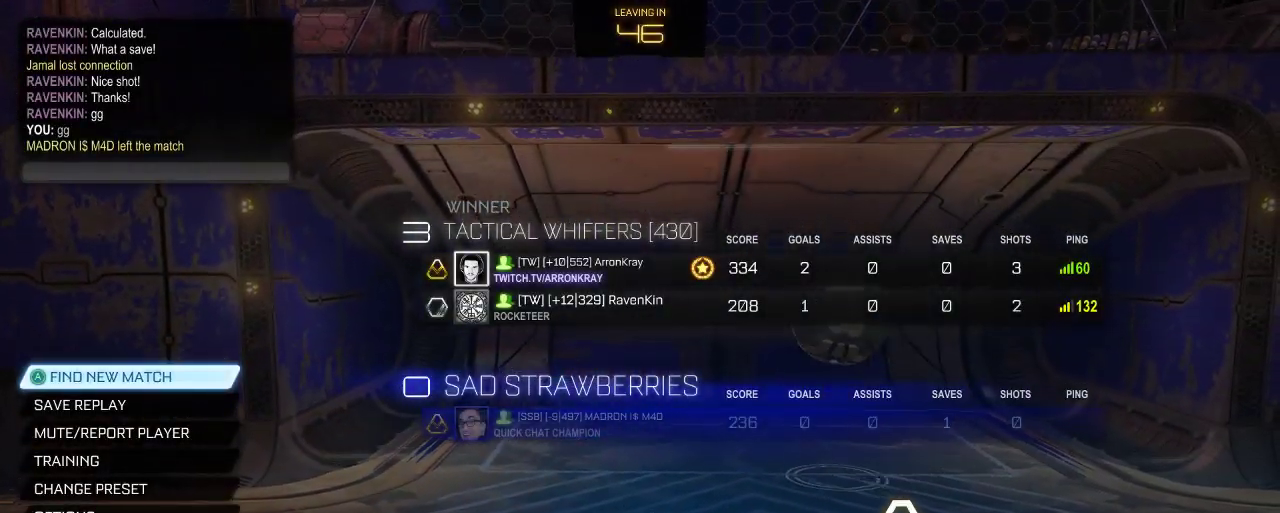
{"buttons": [], "left_stick": "center", "right_stick": "center", "events": []}
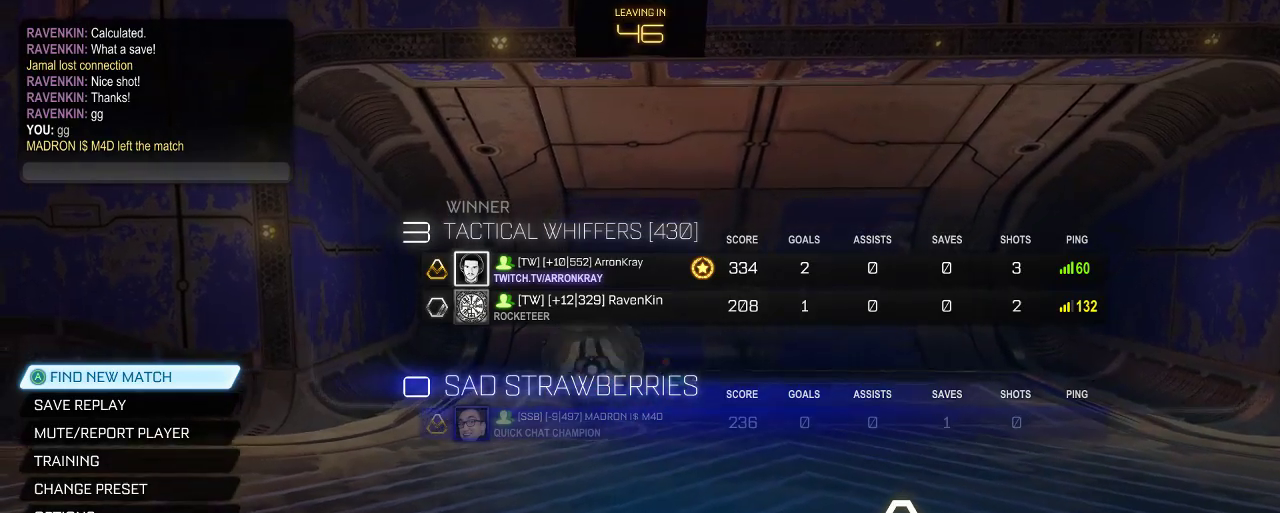
{"buttons": [], "left_stick": "center", "right_stick": "center", "events": []}
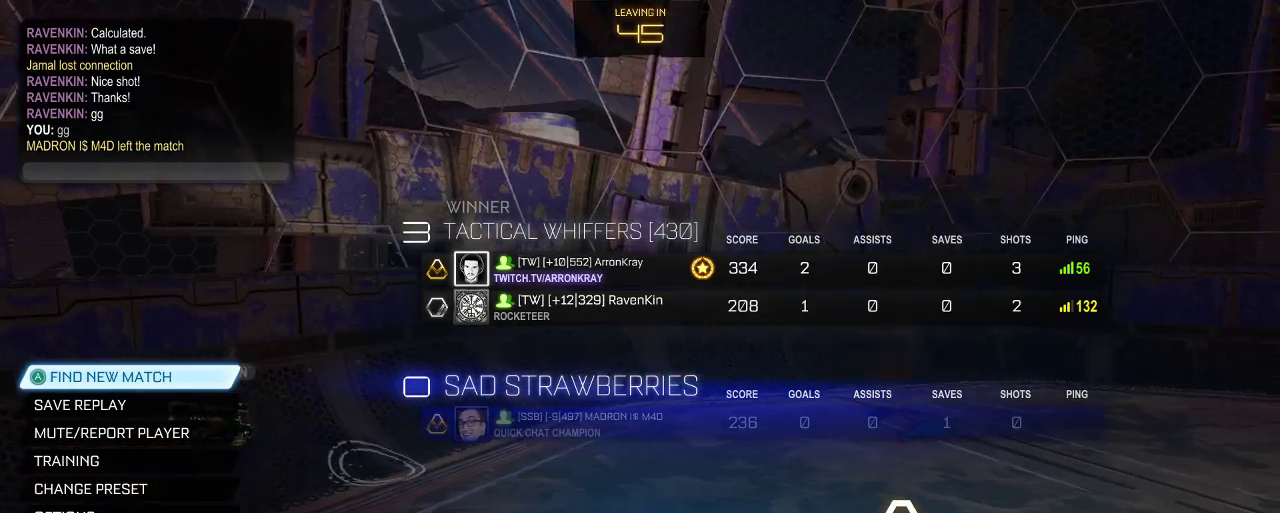
{"buttons": ["A"], "left_stick": "center", "right_stick": "center", "events": [[500, "A", "down"]]}
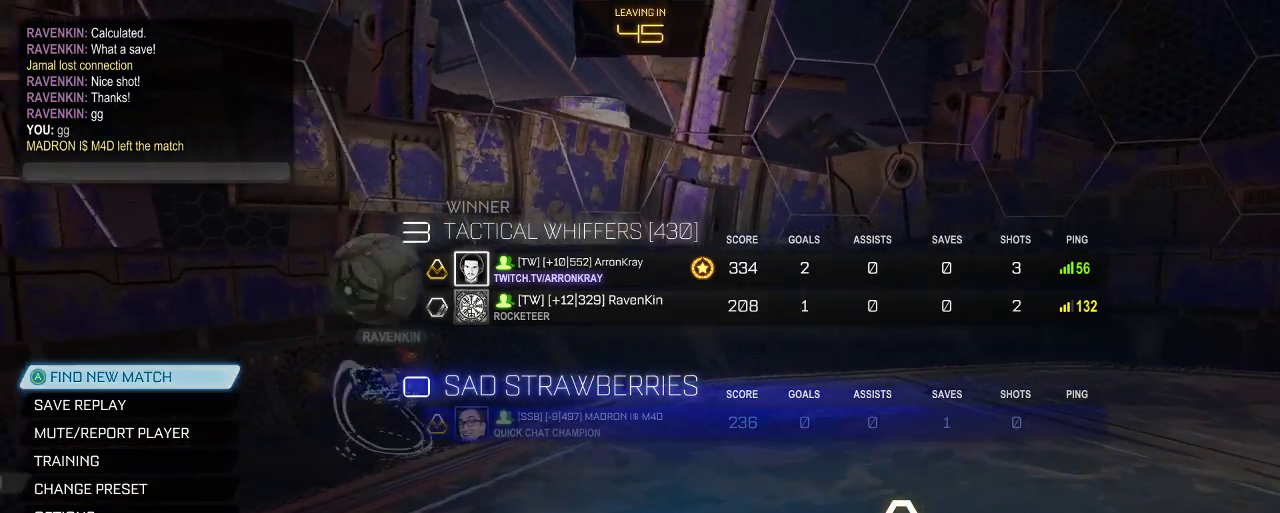
{"buttons": ["A"], "left_stick": "center", "right_stick": "center", "events": [[50, "A", "up"], [483, "A", "down"]]}
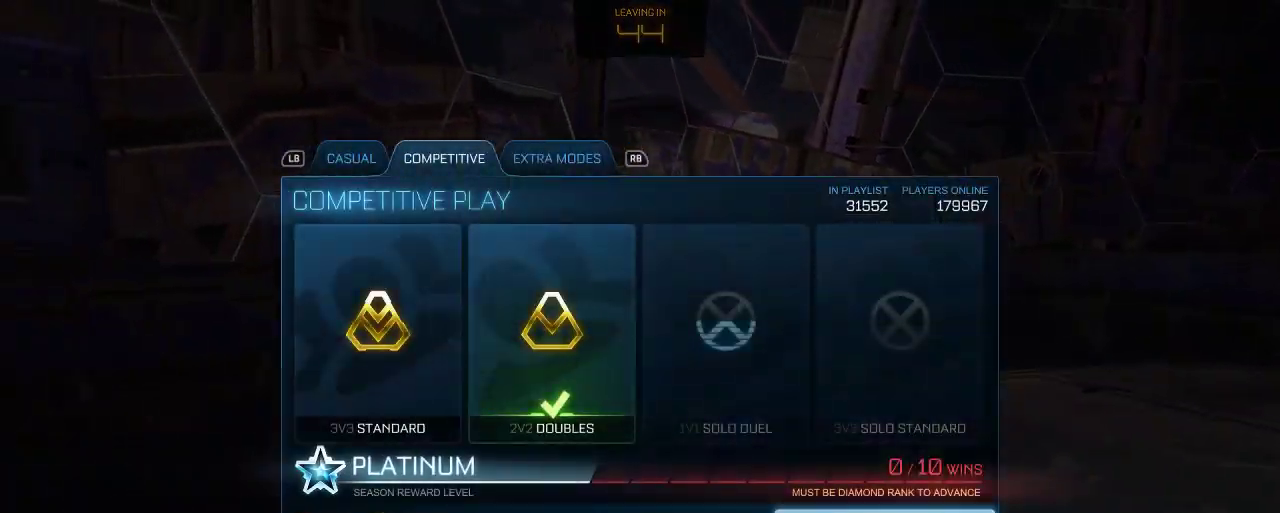
{"buttons": [], "left_stick": "center", "right_stick": "center", "events": [[50, "A", "up"]]}